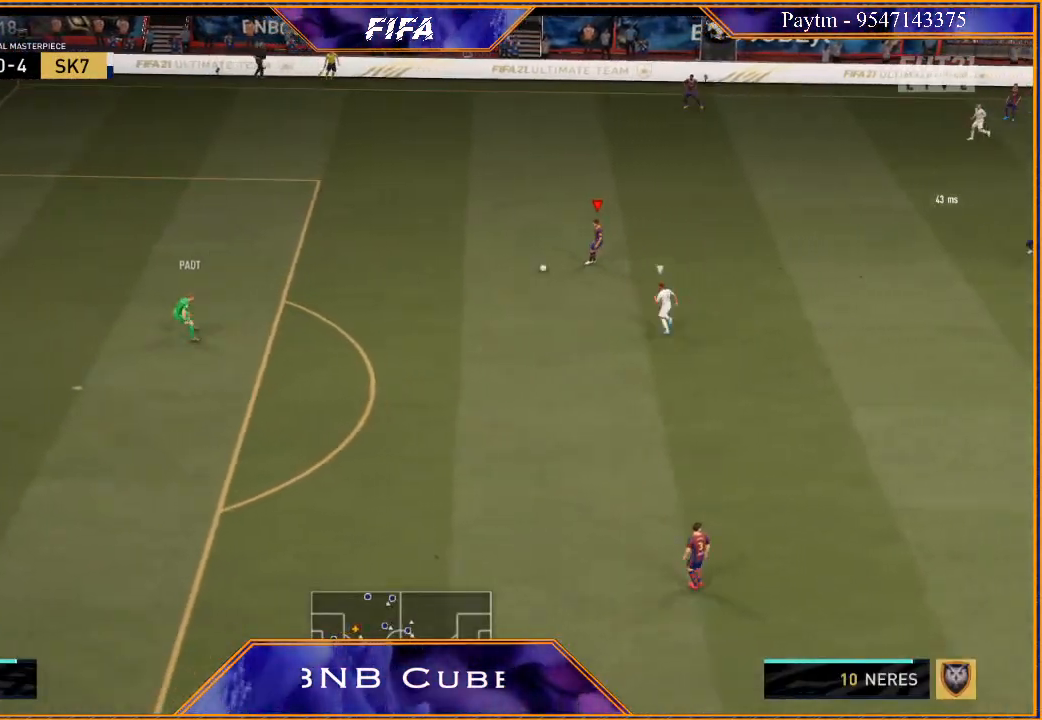
Gameplay with a controller (Xbox layout); each line is a JSON object with the inputs held at the frame after it. "events" lists button and stick changes between this image and that frame as [ms after this image, input, new state], when the widget could be followed in between.
{"buttons": ["R1"], "left_stick": "center", "right_stick": "center", "events": []}
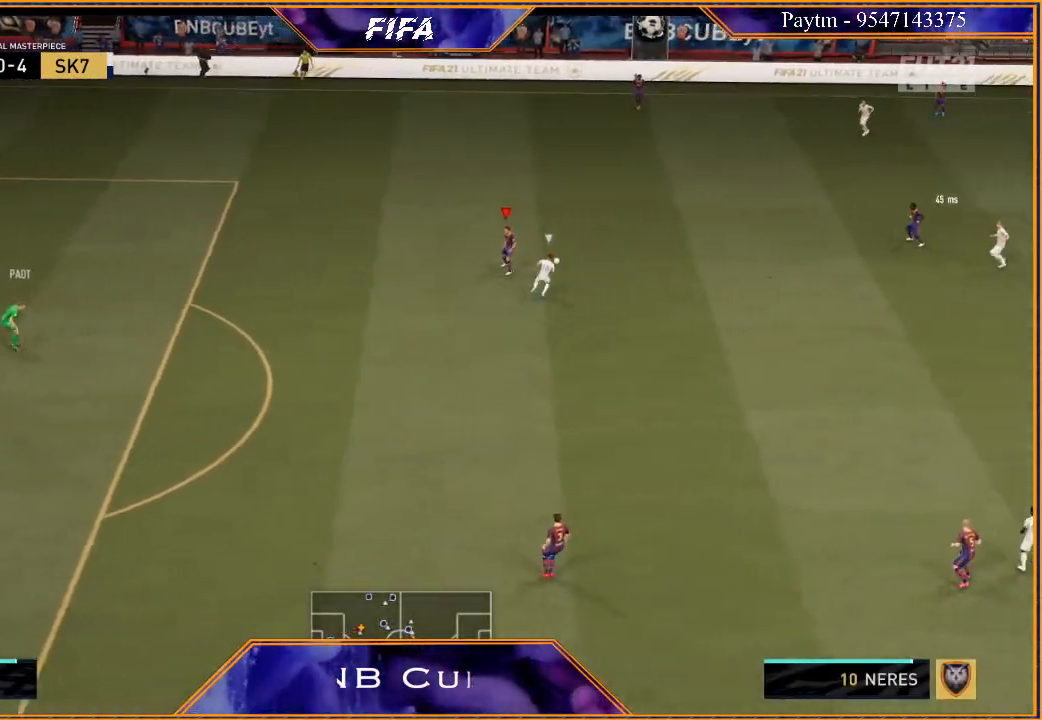
{"buttons": ["R1"], "left_stick": "center", "right_stick": "center", "events": []}
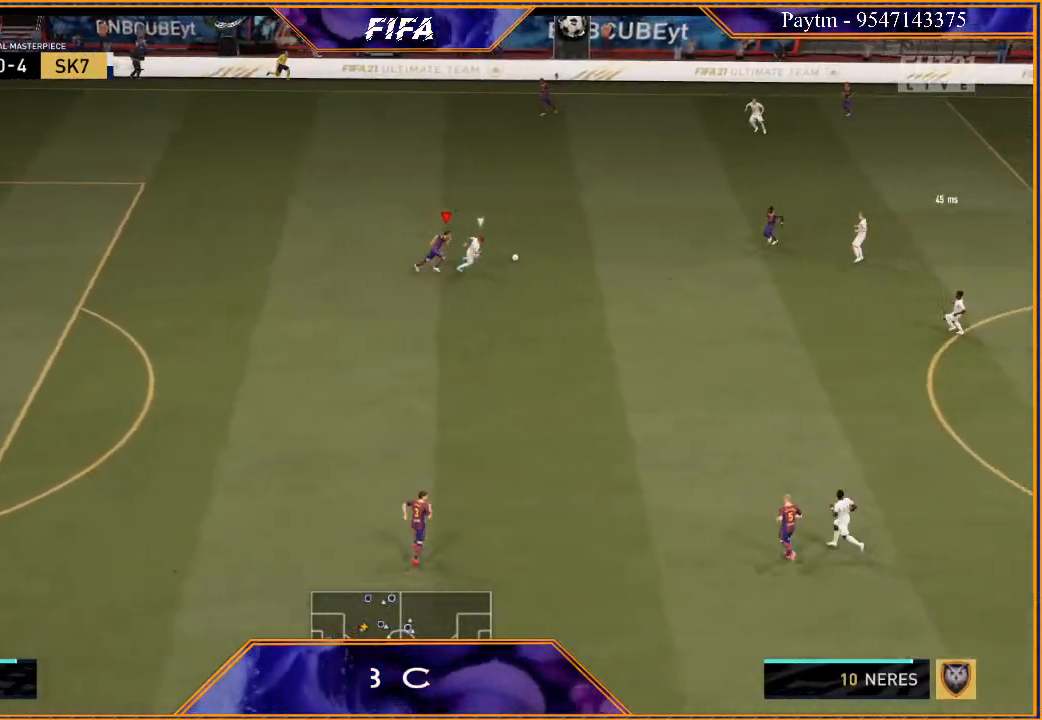
{"buttons": [], "left_stick": "center", "right_stick": "center", "events": [[133, "R1", "up"]]}
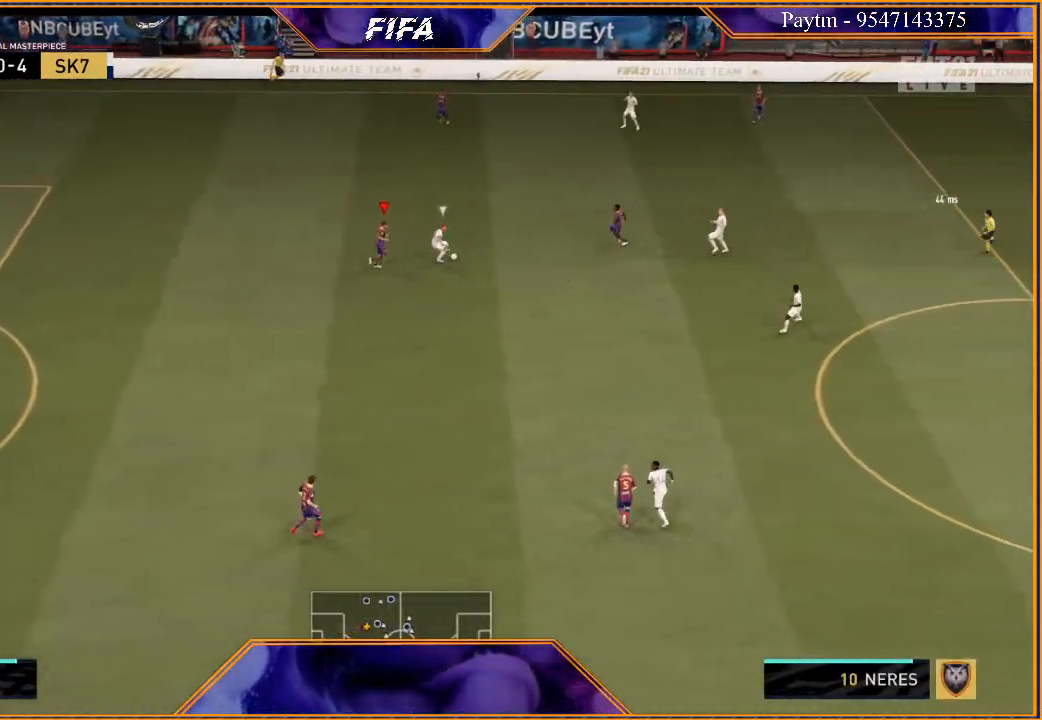
{"buttons": ["R3", "DPAD_DOWN"], "left_stick": "center", "right_stick": "down", "events": [[100, "DPAD_DOWN", "down"], [100, "right_stick", "down"], [233, "DPAD_DOWN", "up"], [433, "DPAD_DOWN", "down"], [500, "R3", "down"]]}
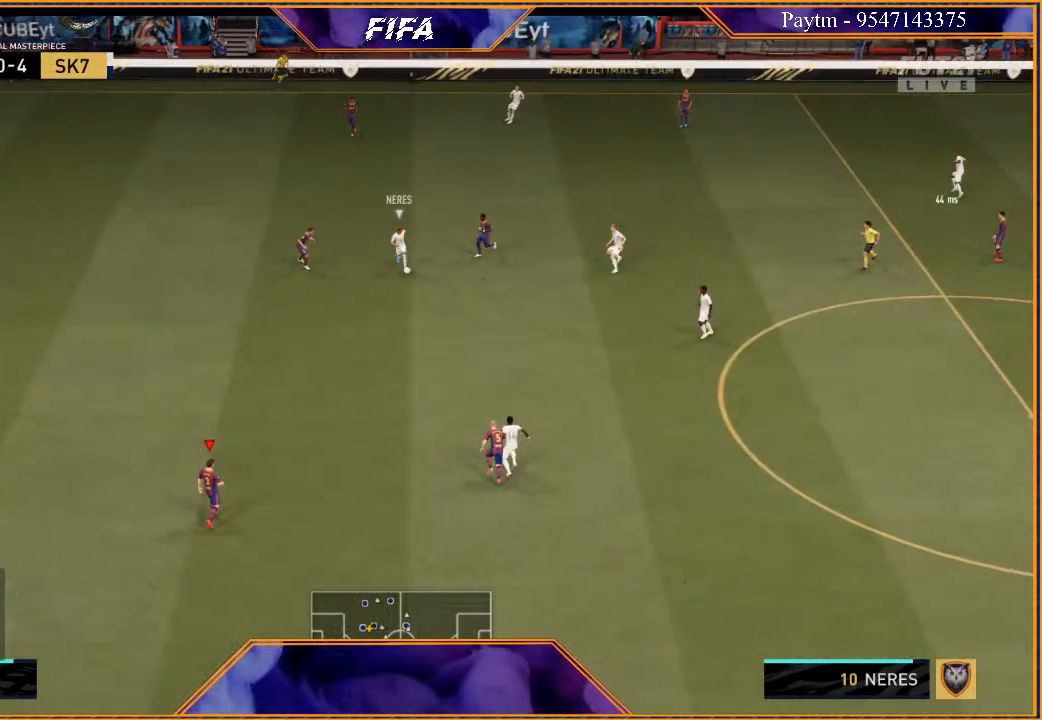
{"buttons": ["R3", "DPAD_DOWN", "DPAD_LEFT"], "left_stick": "center", "right_stick": "down", "events": [[133, "DPAD_LEFT", "down"]]}
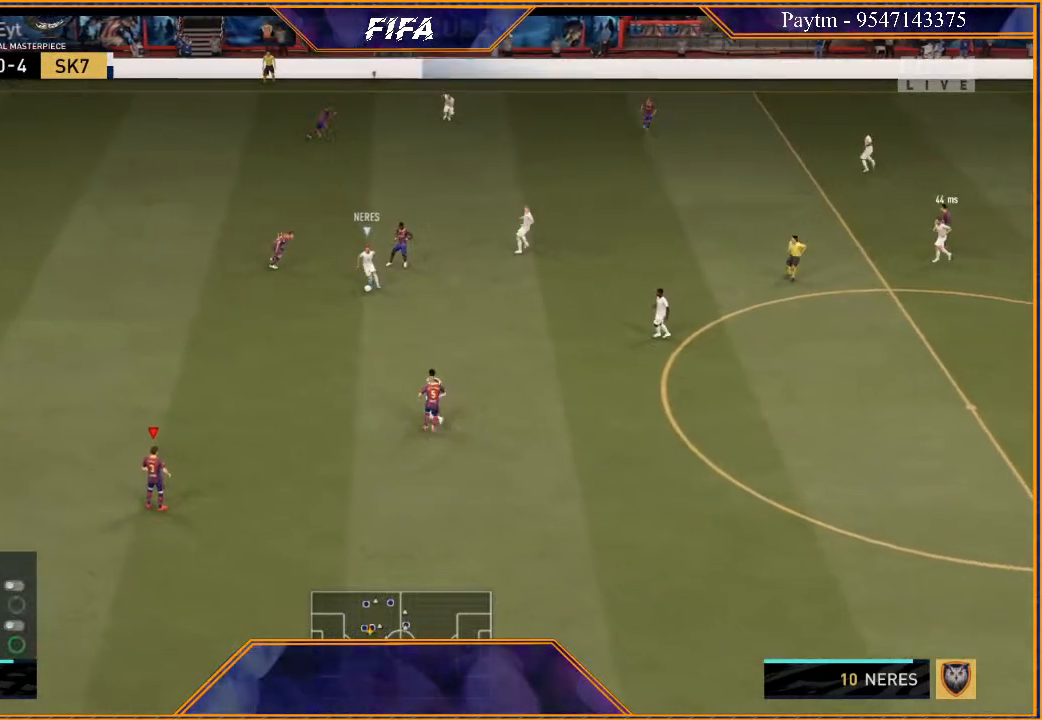
{"buttons": ["R3", "DPAD_DOWN", "DPAD_LEFT"], "left_stick": "center", "right_stick": "down", "events": []}
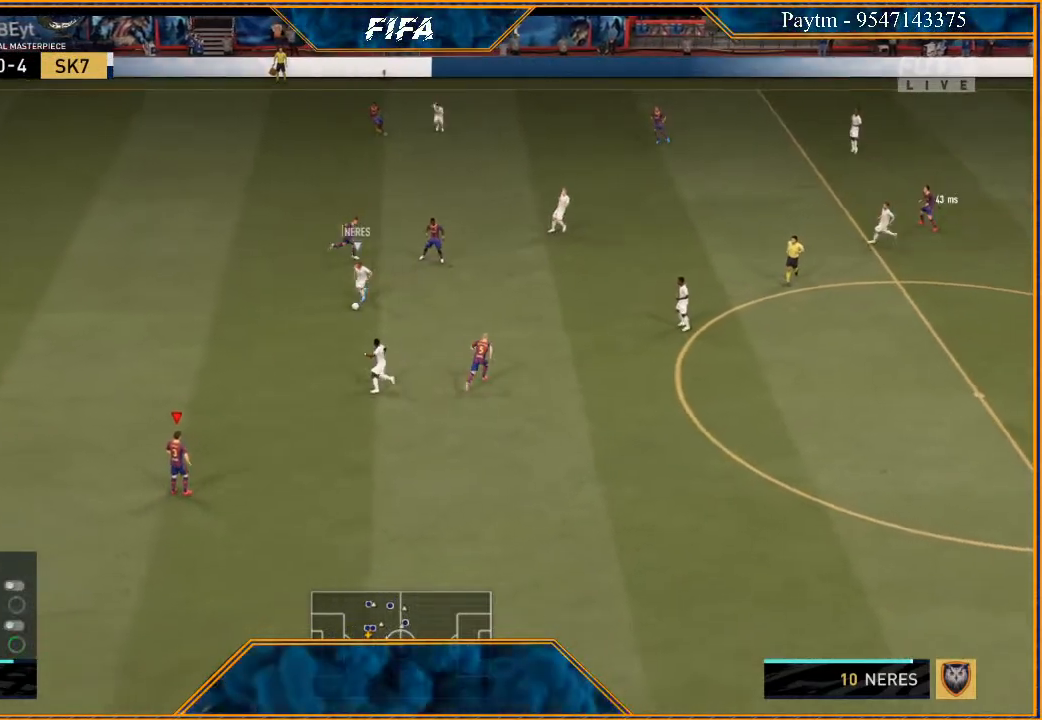
{"buttons": ["R3", "DPAD_DOWN", "DPAD_LEFT"], "left_stick": "center", "right_stick": "down", "events": []}
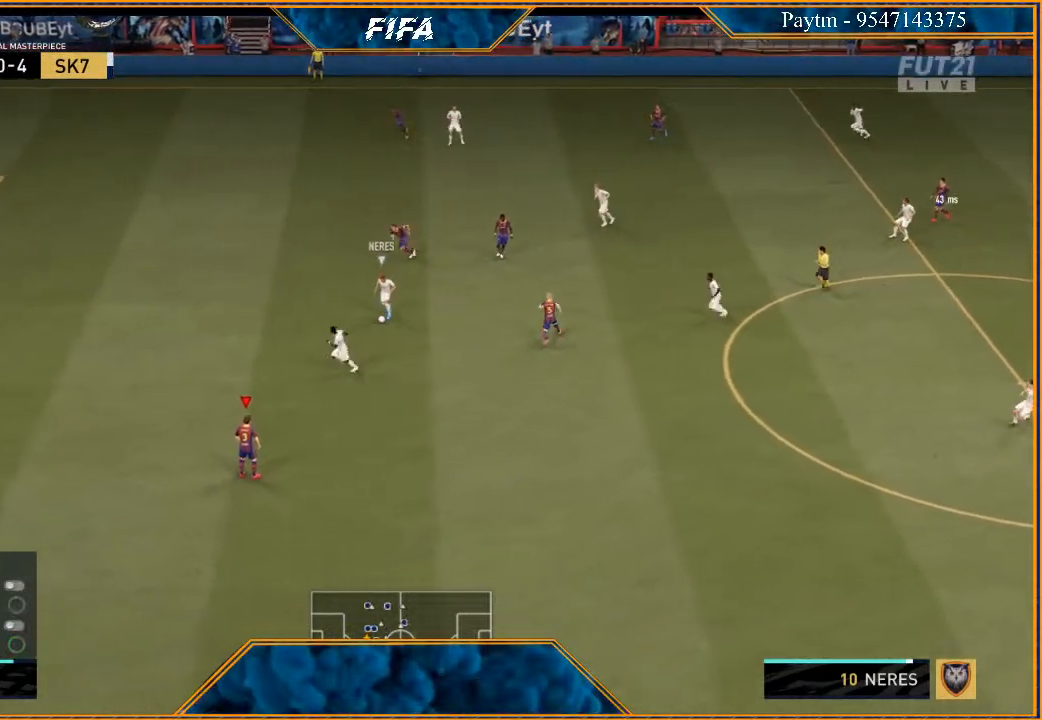
{"buttons": ["R3", "DPAD_DOWN", "DPAD_LEFT"], "left_stick": "center", "right_stick": "down", "events": []}
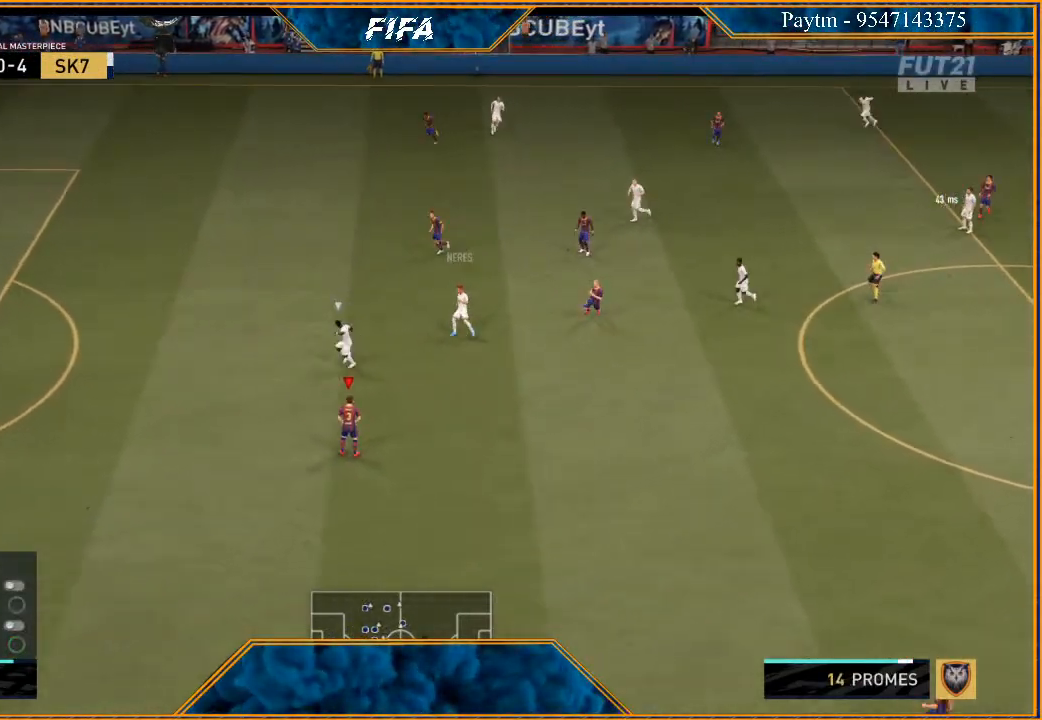
{"buttons": ["R3", "DPAD_DOWN"], "left_stick": "center", "right_stick": "down", "events": [[300, "DPAD_LEFT", "up"], [333, "DPAD_DOWN", "up"], [467, "DPAD_DOWN", "down"]]}
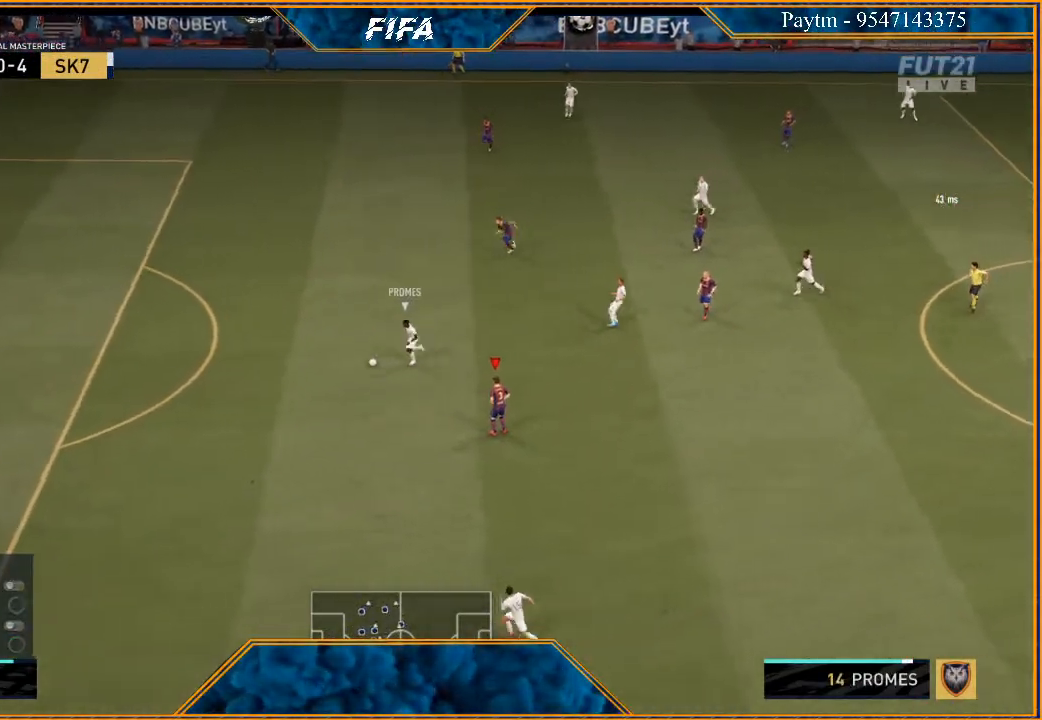
{"buttons": ["R3", "DPAD_DOWN", "DPAD_LEFT"], "left_stick": "center", "right_stick": "down", "events": [[33, "DPAD_LEFT", "down"]]}
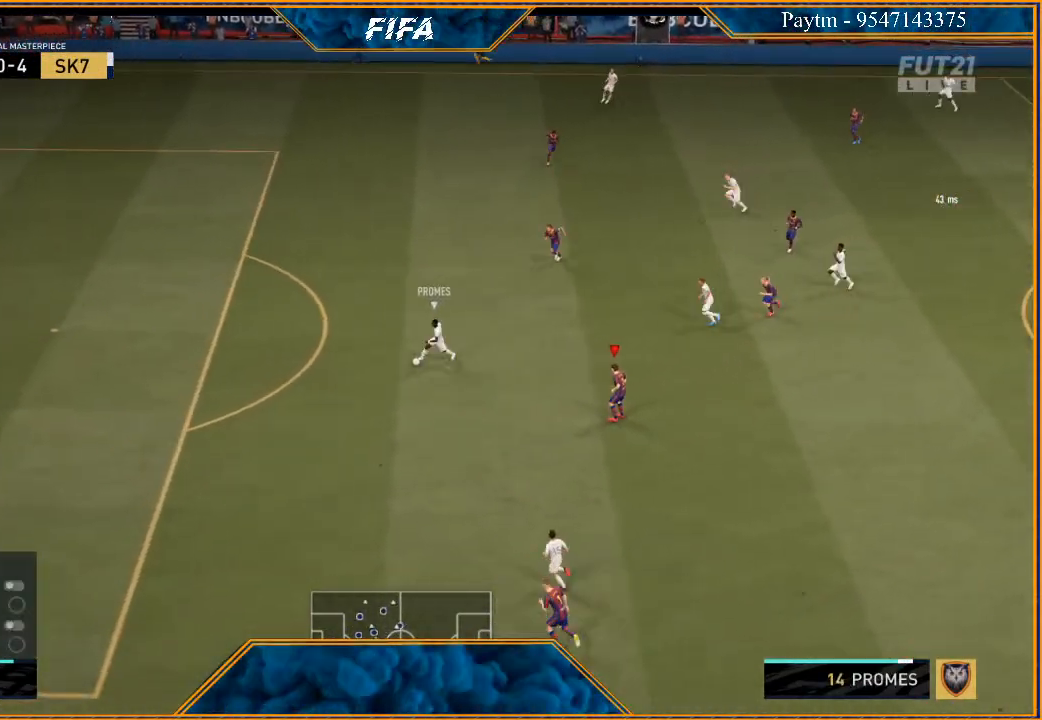
{"buttons": ["R3", "DPAD_DOWN"], "left_stick": "center", "right_stick": "down", "events": [[333, "DPAD_LEFT", "up"], [367, "DPAD_DOWN", "up"], [500, "DPAD_DOWN", "down"]]}
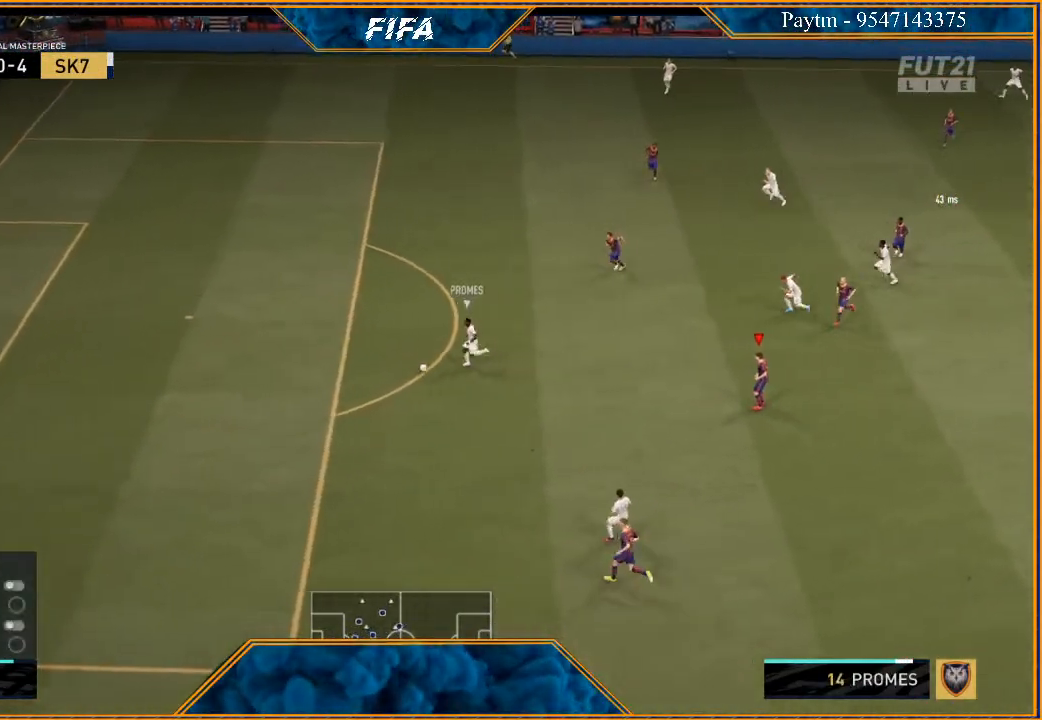
{"buttons": ["R3", "DPAD_DOWN", "DPAD_LEFT"], "left_stick": "center", "right_stick": "down", "events": [[100, "DPAD_LEFT", "down"]]}
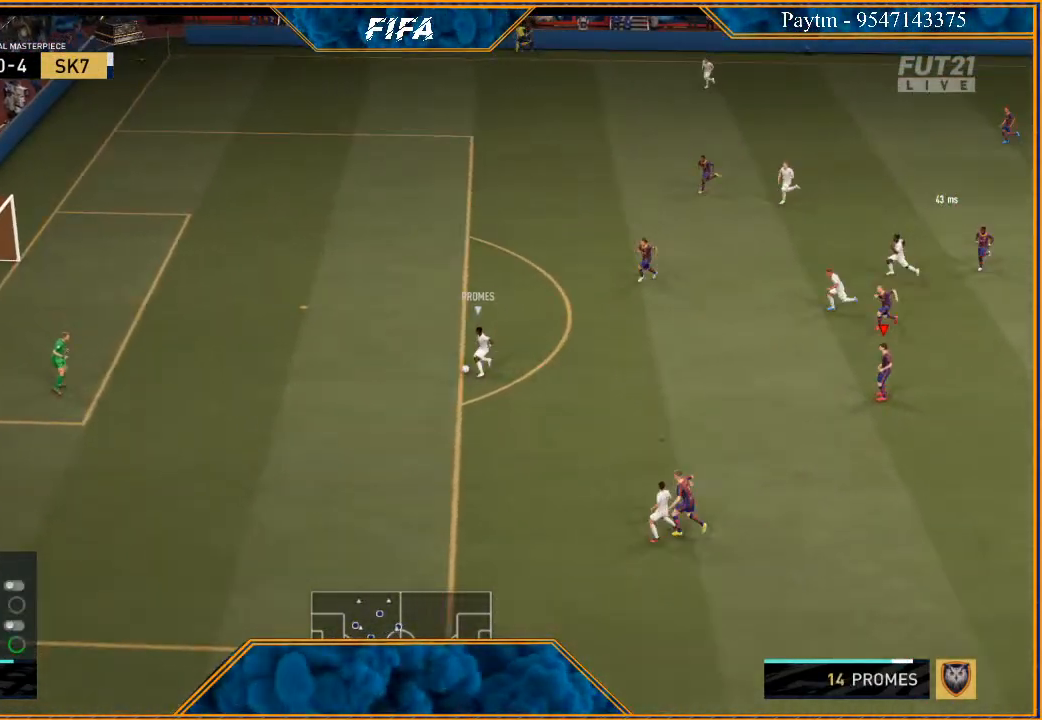
{"buttons": ["R3", "DPAD_DOWN", "DPAD_LEFT"], "left_stick": "center", "right_stick": "down", "events": []}
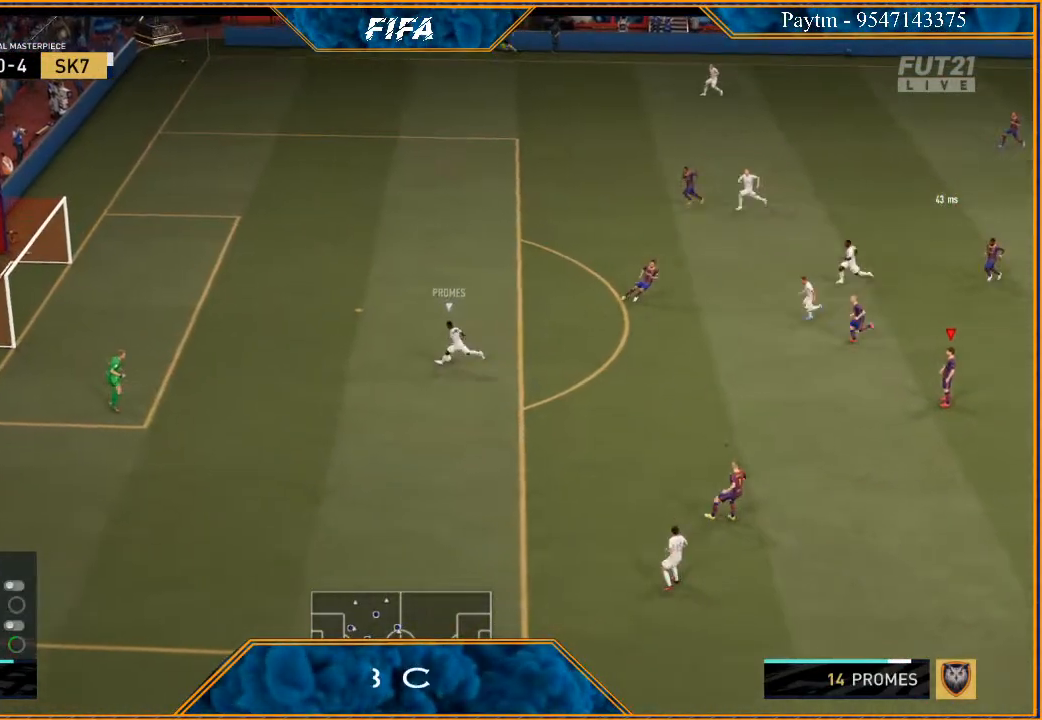
{"buttons": [], "left_stick": "center", "right_stick": "down", "events": [[333, "DPAD_LEFT", "up"], [400, "DPAD_DOWN", "up"], [400, "R3", "up"]]}
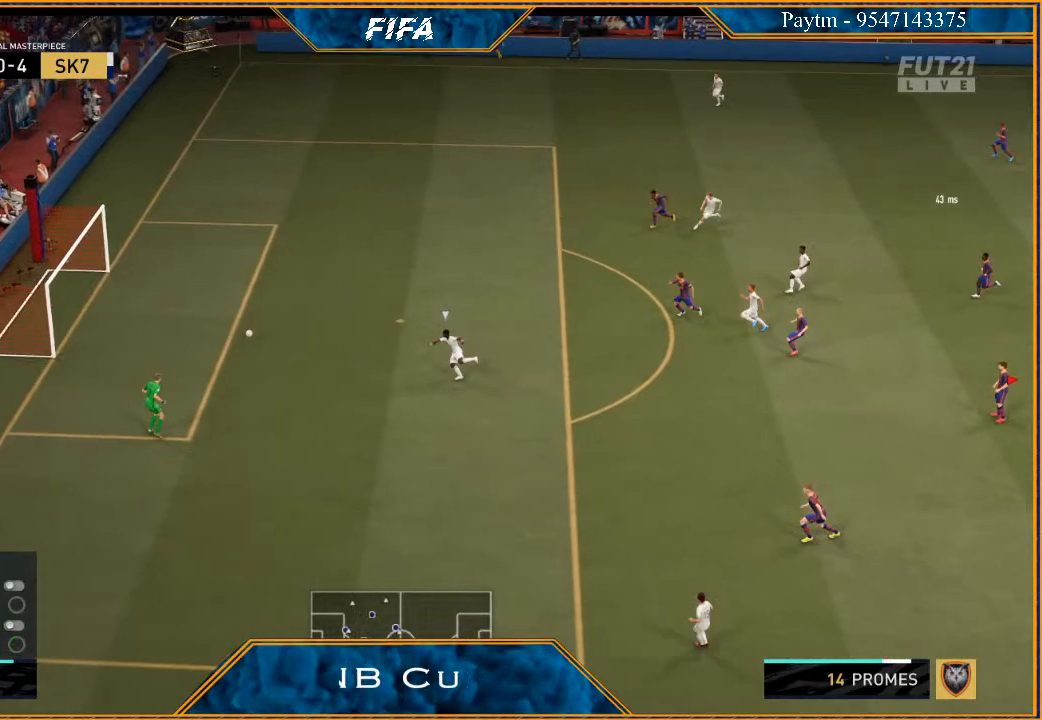
{"buttons": [], "left_stick": "center", "right_stick": "center", "events": [[100, "right_stick", "center"]]}
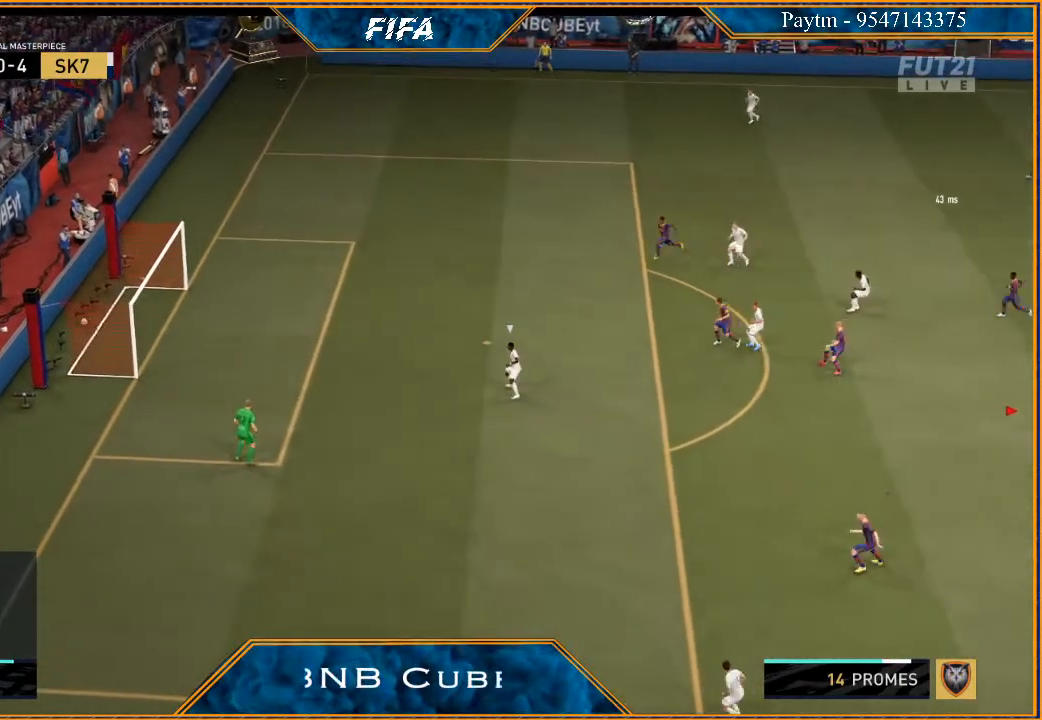
{"buttons": ["L1", "R1"], "left_stick": "center", "right_stick": "center", "events": [[367, "L1", "down"], [367, "R1", "down"]]}
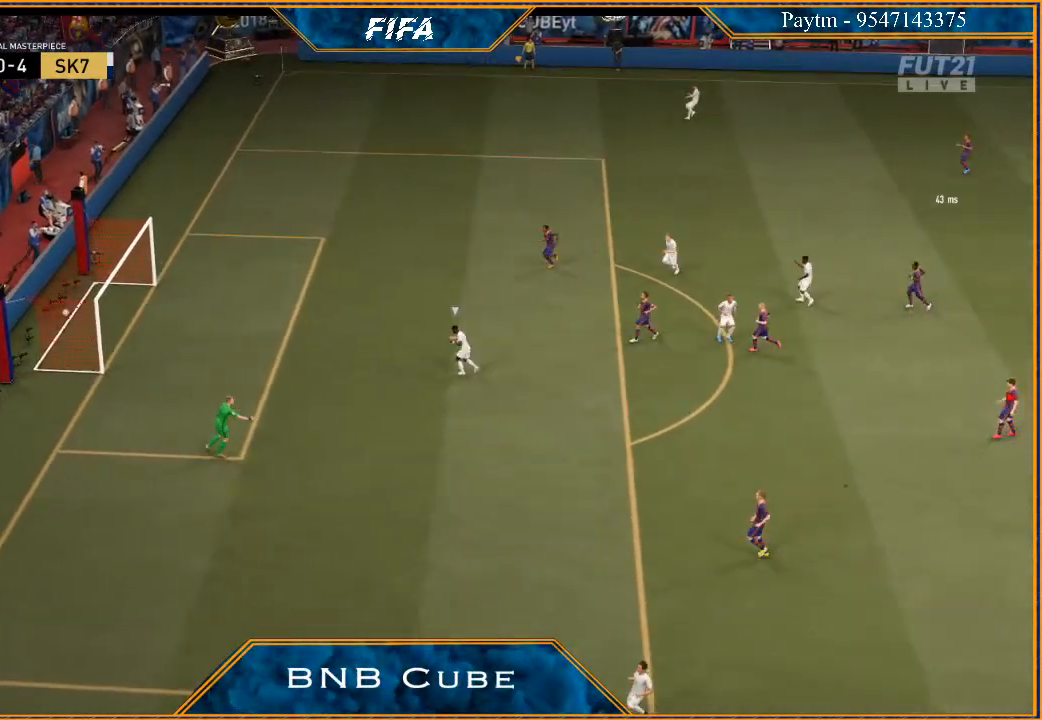
{"buttons": [], "left_stick": "center", "right_stick": "center", "events": [[33, "R1", "up"], [67, "L1", "up"]]}
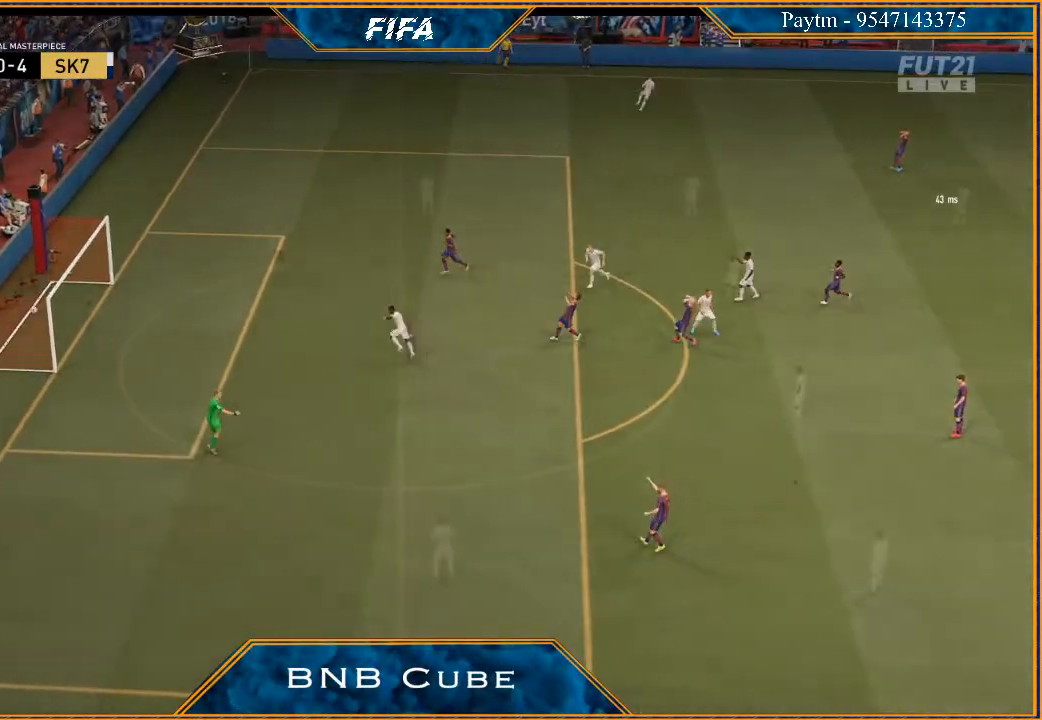
{"buttons": [], "left_stick": "center", "right_stick": "center", "events": []}
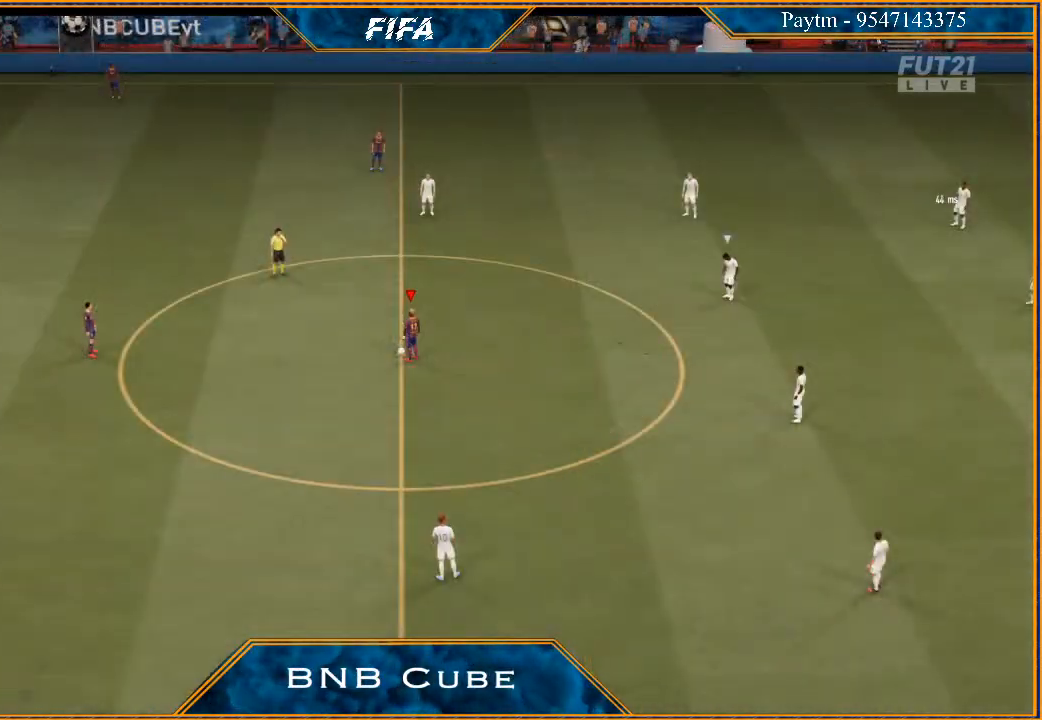
{"buttons": ["A"], "left_stick": "left", "right_stick": "center", "events": [[133, "A", "down"], [200, "left_stick", "left"], [267, "A", "up"], [367, "A", "down"], [400, "A", "up"], [467, "A", "down"]]}
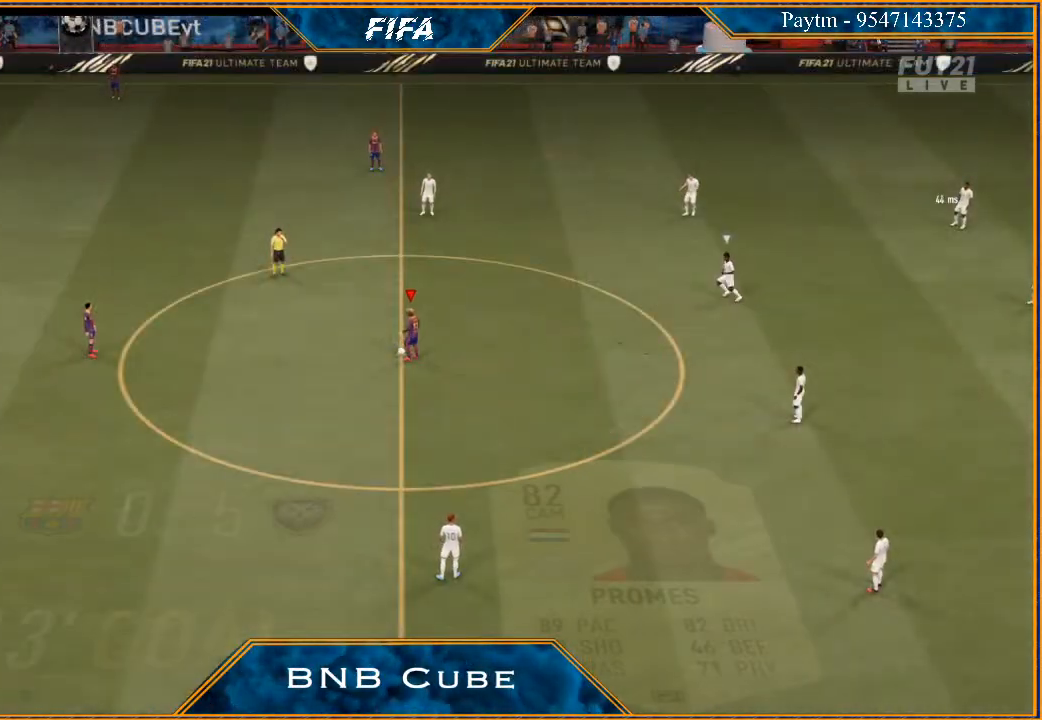
{"buttons": [], "left_stick": "right", "right_stick": "center", "events": [[33, "A", "up"], [267, "left_stick", "center"], [433, "left_stick", "right"]]}
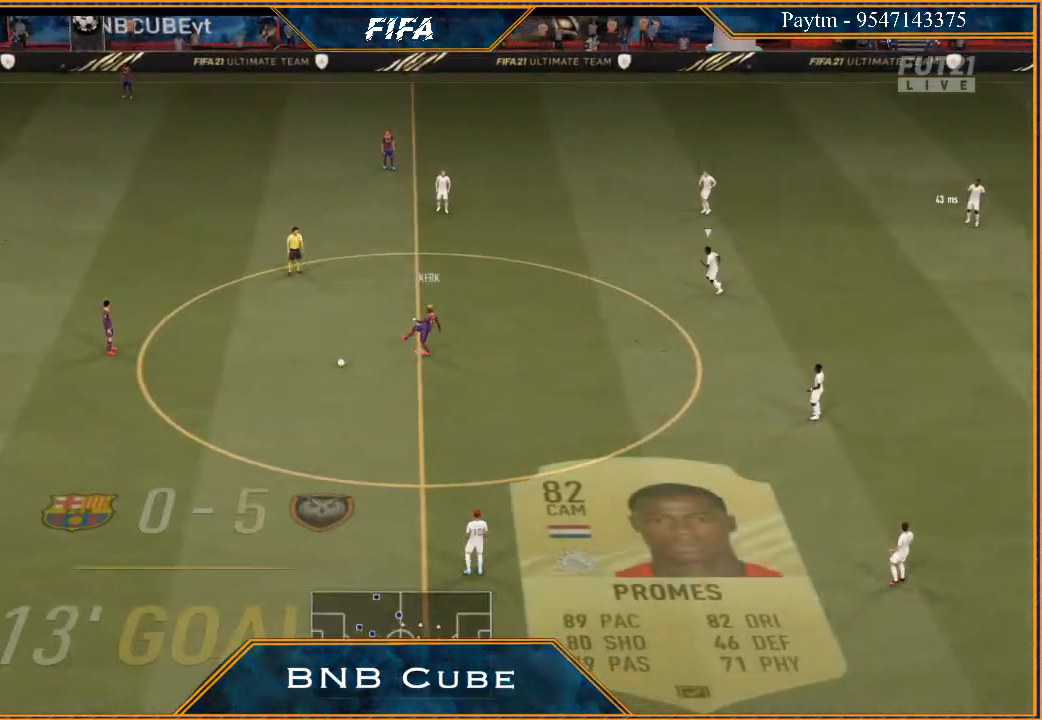
{"buttons": [], "left_stick": "right", "right_stick": "center", "events": [[233, "A", "down"], [367, "A", "up"]]}
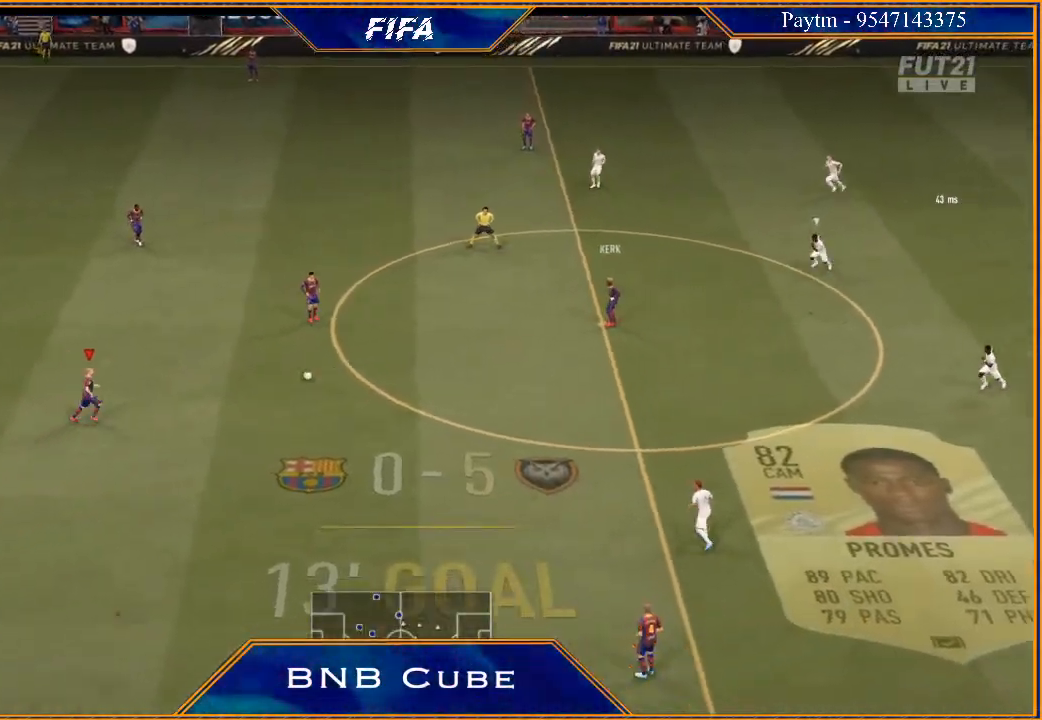
{"buttons": [], "left_stick": "right", "right_stick": "center", "events": []}
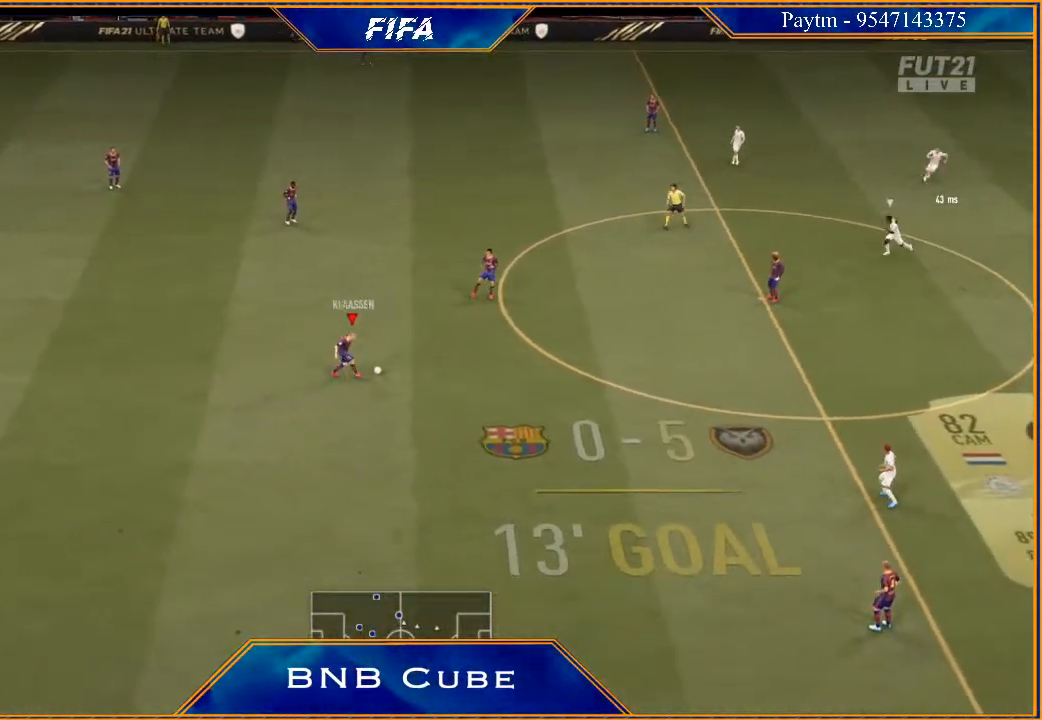
{"buttons": [], "left_stick": "right", "right_stick": "center", "events": []}
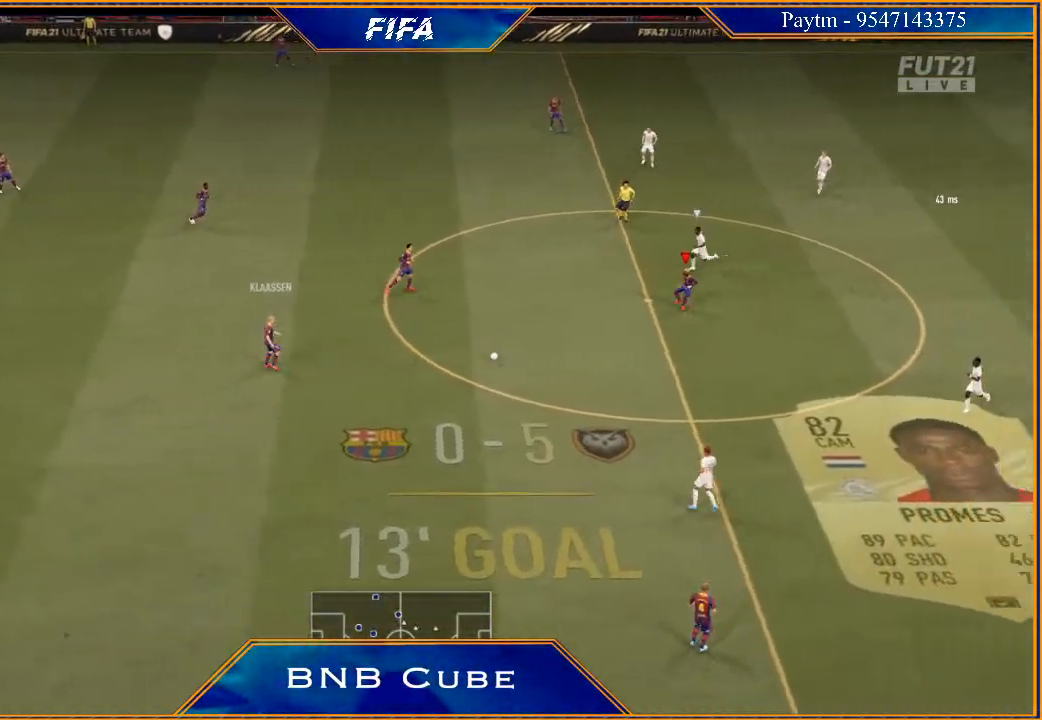
{"buttons": ["R1"], "left_stick": "center", "right_stick": "center", "events": [[300, "R1", "down"], [433, "left_stick", "center"]]}
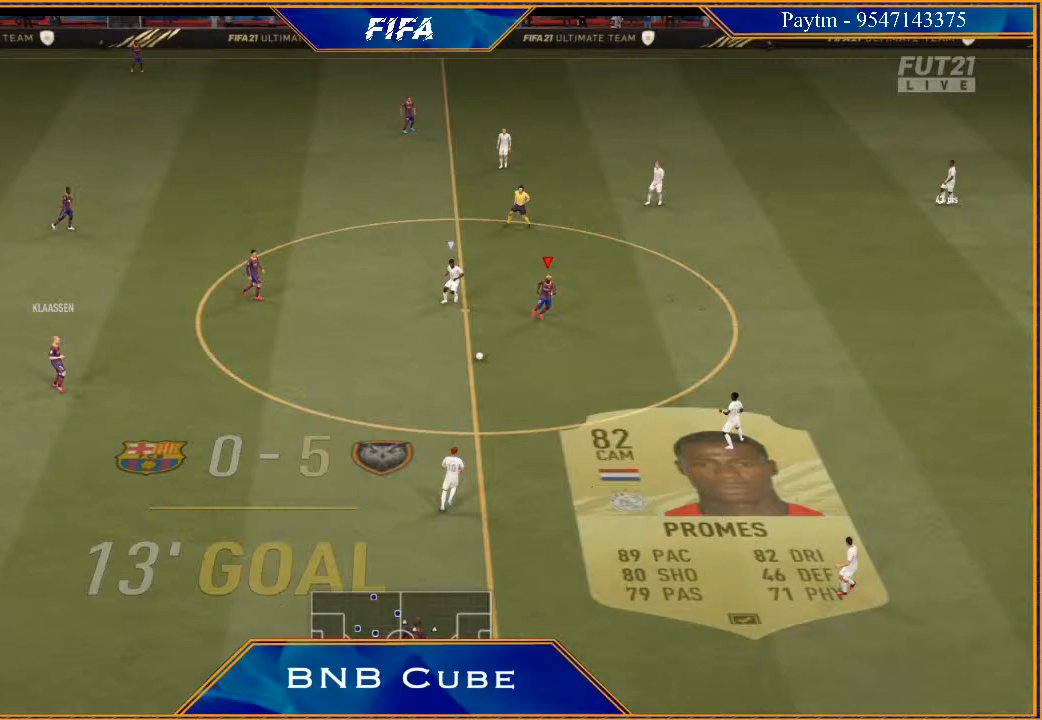
{"buttons": ["R1"], "left_stick": "center", "right_stick": "center", "events": []}
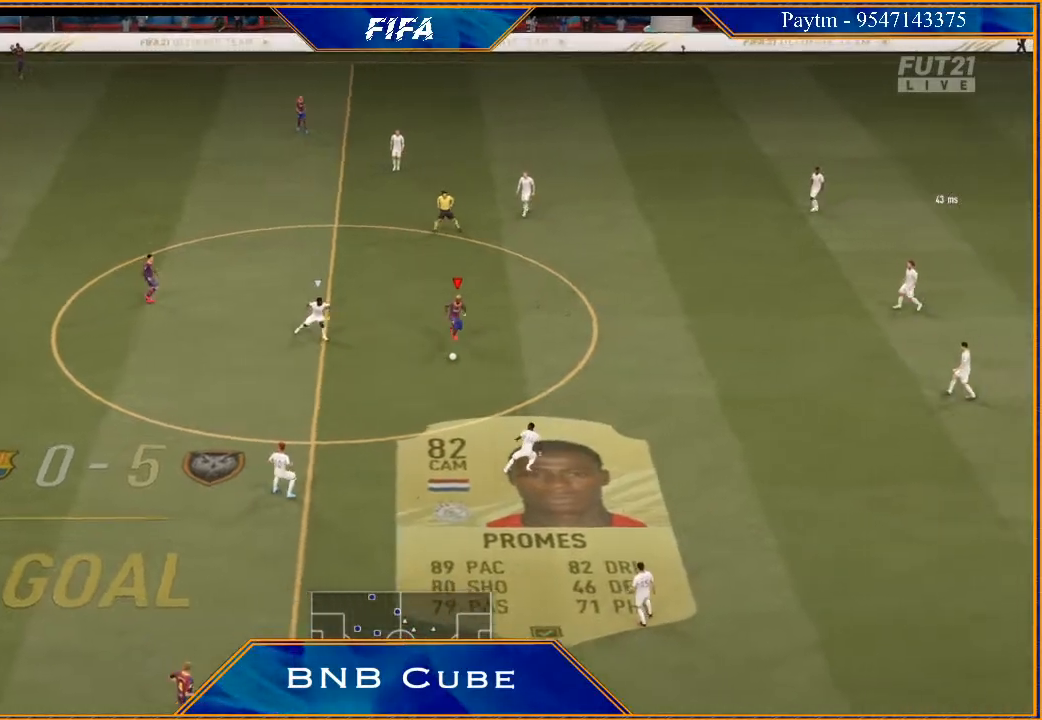
{"buttons": [], "left_stick": "center", "right_stick": "center", "events": [[367, "R1", "up"]]}
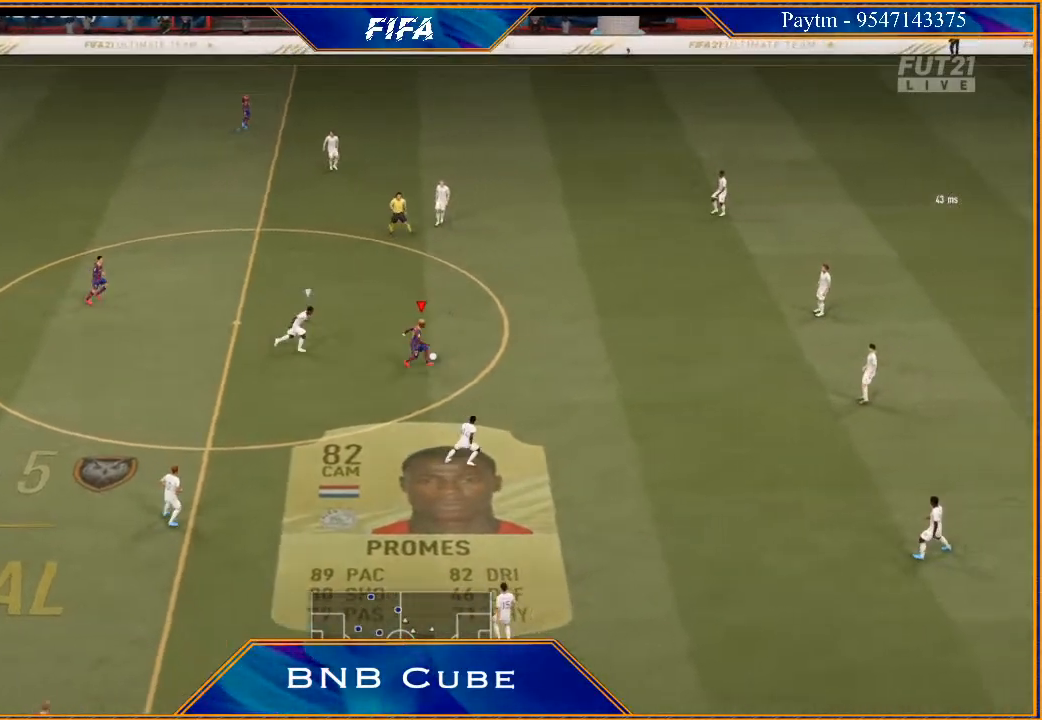
{"buttons": [], "left_stick": "center", "right_stick": "center", "events": [[100, "A", "down"], [233, "A", "up"]]}
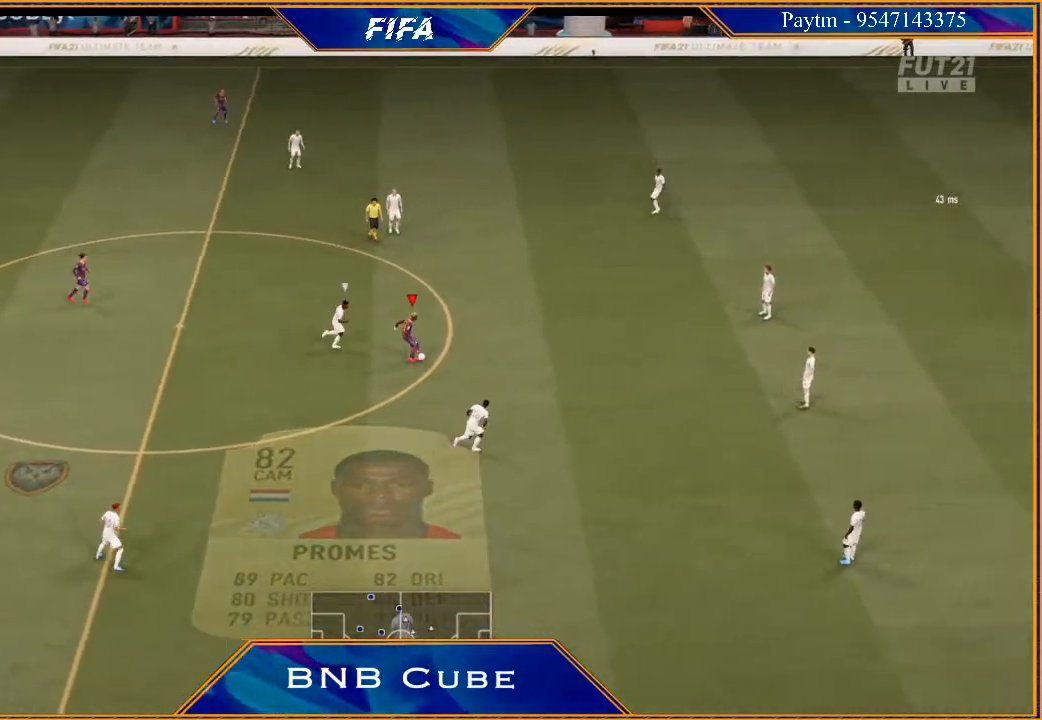
{"buttons": [], "left_stick": "center", "right_stick": "center", "events": []}
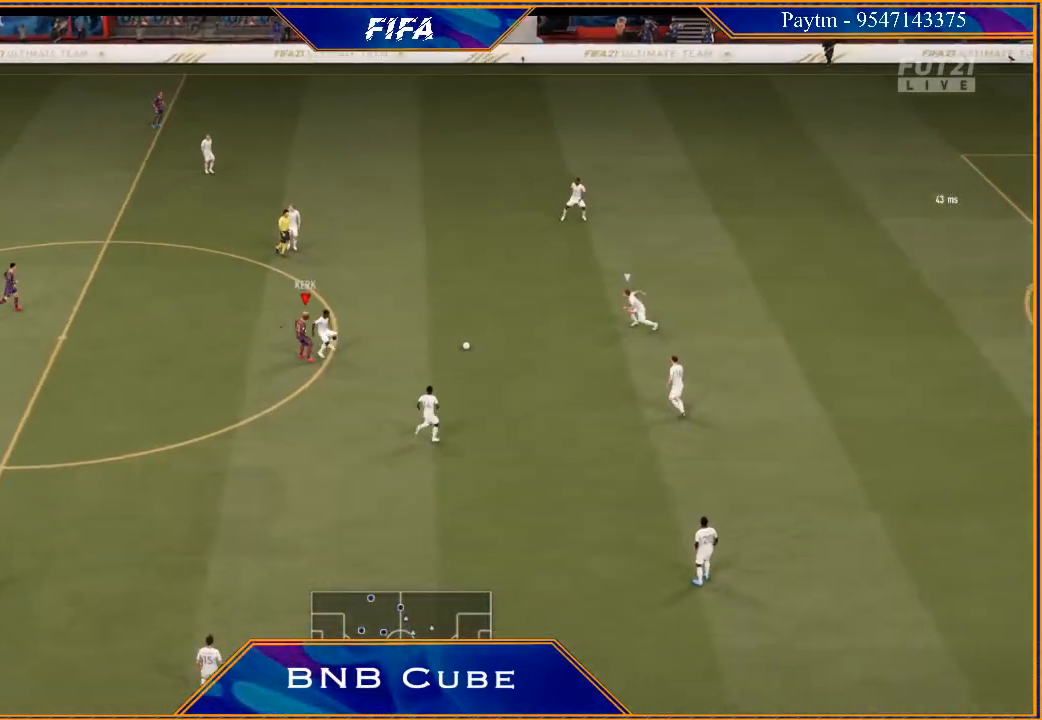
{"buttons": [], "left_stick": "center", "right_stick": "center", "events": []}
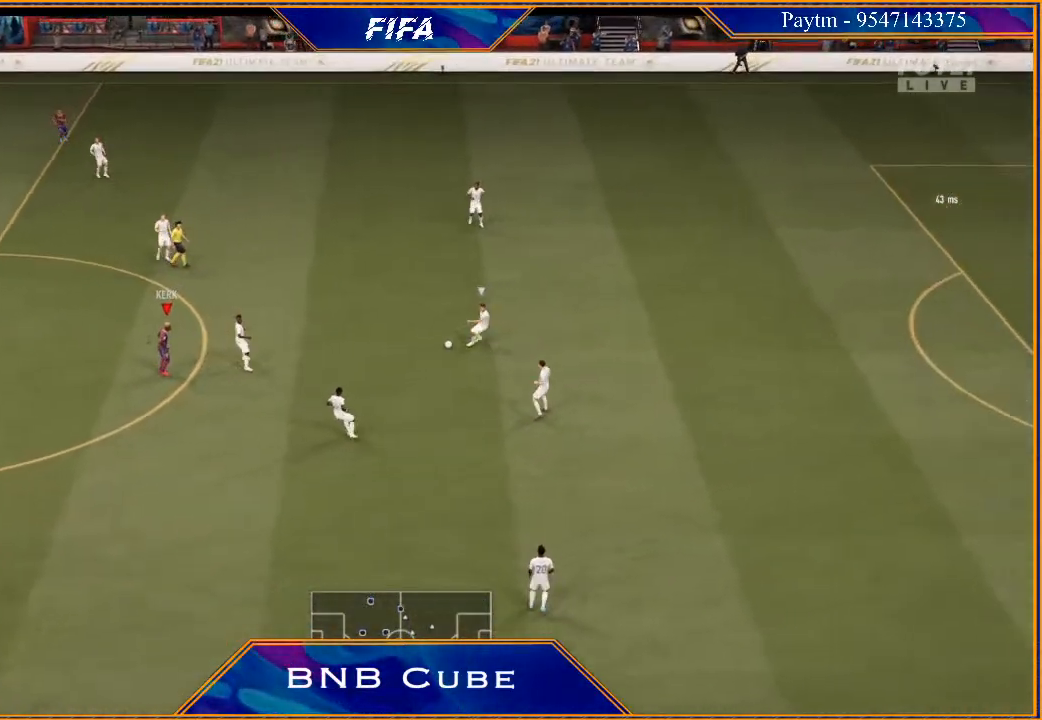
{"buttons": ["R3"], "left_stick": "center", "right_stick": "down", "events": [[100, "R3", "down"], [167, "right_stick", "down"], [300, "DPAD_DOWN", "down"], [400, "DPAD_DOWN", "up"]]}